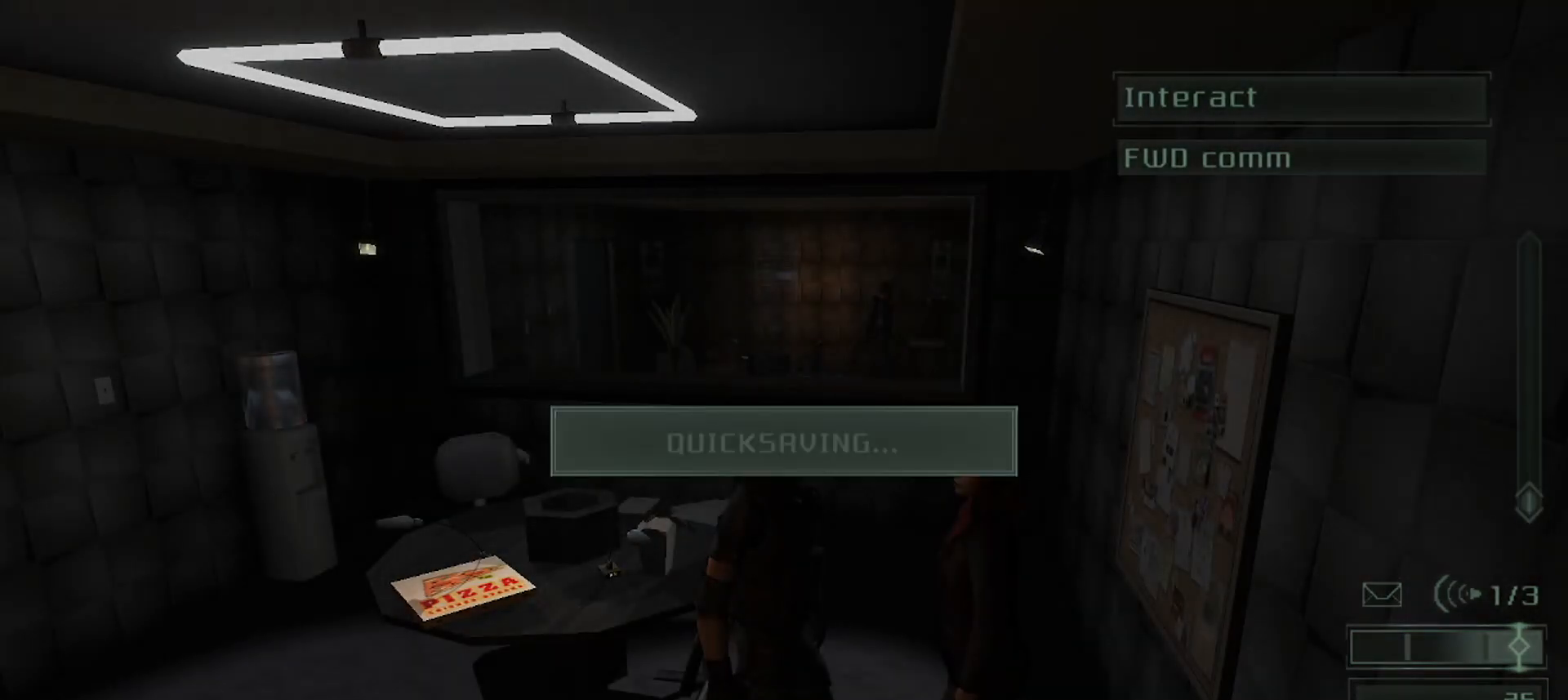
Gameplay with keyboard and mouse; each line is a JSON object with the keys and mouse buttons held at the frame after it. "events" lists presses ("down") and releases ("up") of ".", "/", "0", "1", "2", "3", "4", "5", "6", "7", "8", "9", "a", "alt_l", "alt_r", "b", "backslash", "backspace", "c", "caps_lock", "comma", "ctrl_l", "ctrl_r", "d", "e", "equals", "escape", "f", "f1", "f10", "f11", "f12", "f2", "f3", "f4", "f5", "f6", "f7", "f8", "f9", "g", "h", "i", "j", "k", "l", "lbracket", "m", "minus", "n", "o", "p", "q", "quote", "r", "rbracket", "return", "s", "semicolon", "shift_l", "shift_r", "space", "super", "t", "tab", "tilde", "u", "v", "w", "x", "y", "z", "mouse_left", "mouse_wheel", "mouse_right", "mouse_mb4" and "mouse_mb5" between this image and that frame as [ms after this image, input, new state], when the widget could be followed in between. "mouse_left", "mouse_wheel", "mouse_right", "mouse_mb4", "mouse_mb5" = the "left", "wheel", "right", "mb4", "mb5" buttons of the "mouse" list. No other keys are recorded. "wheel" means that the mouse wheel is clicked or scrolled. Mouse movement is not recorded.
{"keys": ["6"], "mouse": [], "events": [[17, "4", "up"], [100, "6", "down"], [183, "6", "up"], [267, "6", "down"], [350, "6", "up"], [433, "6", "down"]]}
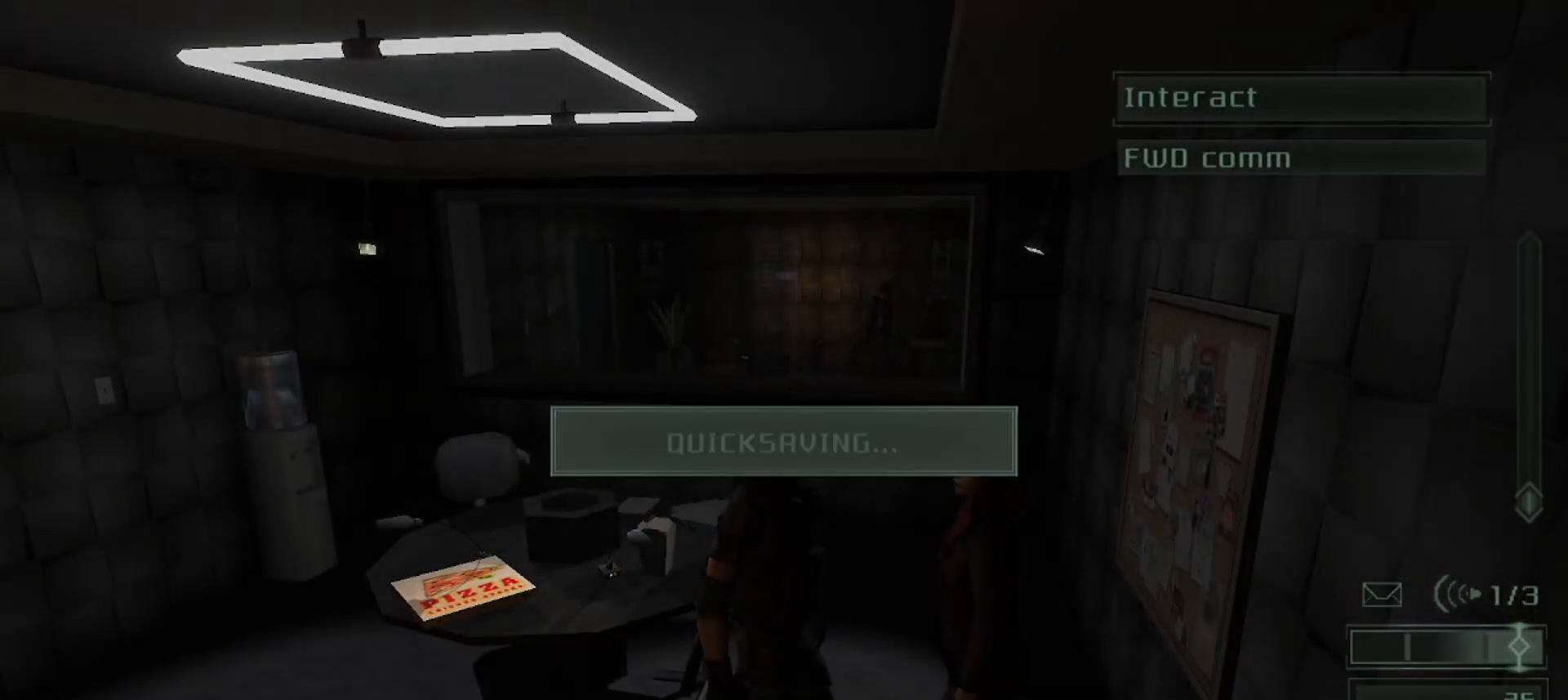
{"keys": [], "mouse": [], "events": [[17, "6", "up"], [83, "6", "down"], [183, "6", "up"], [267, "6", "down"], [283, "6", "up"]]}
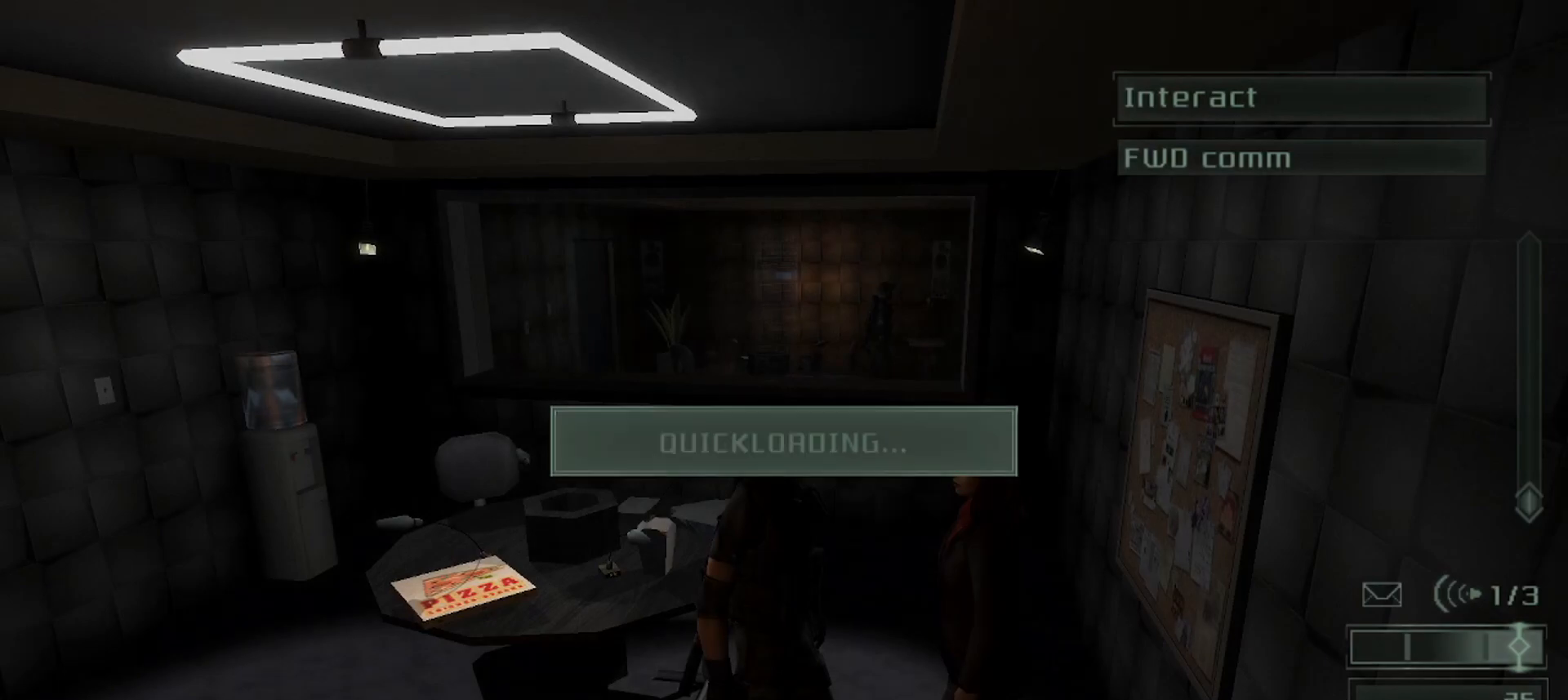
{"keys": [], "mouse": [], "events": [[267, "4", "down"], [333, "4", "up"], [417, "4", "down"], [500, "4", "up"]]}
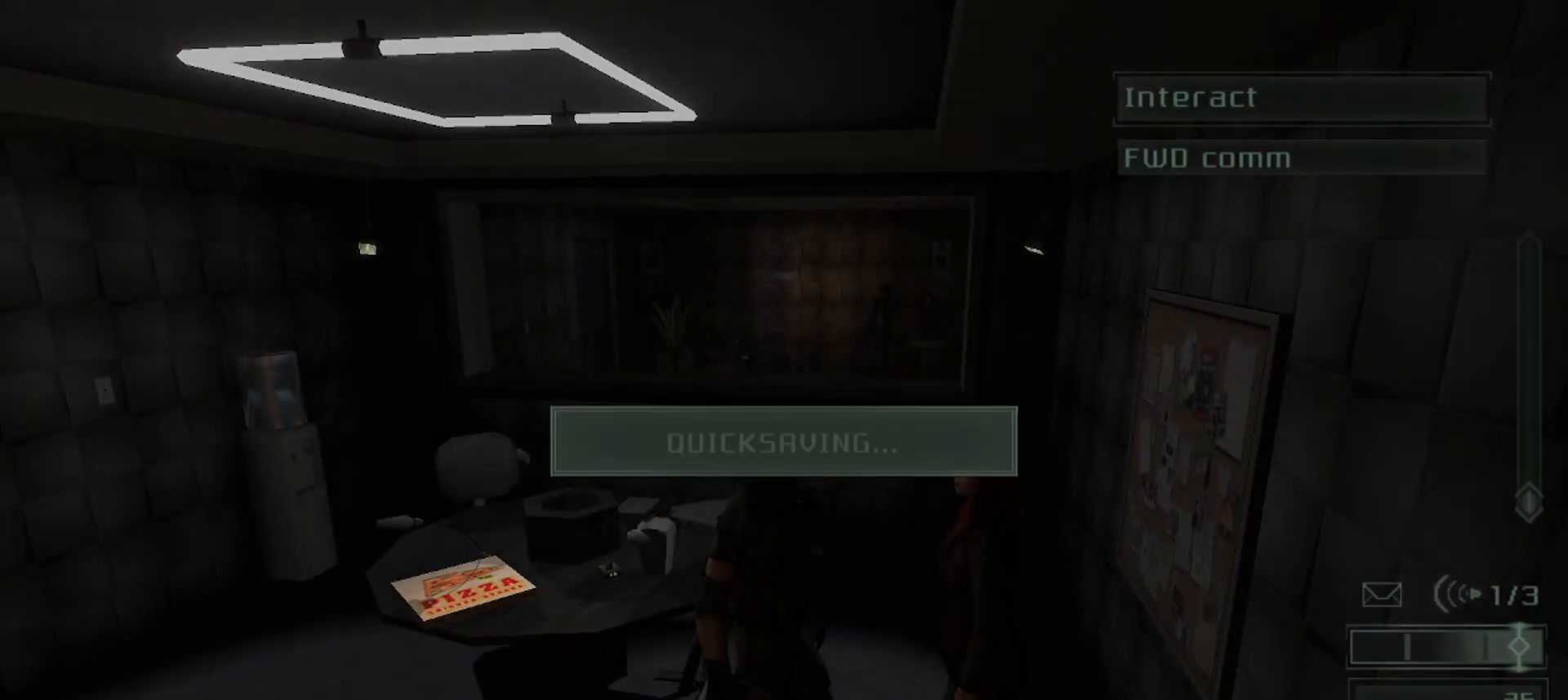
{"keys": ["6"], "mouse": [], "events": [[83, "6", "down"], [183, "6", "up"], [250, "6", "down"], [350, "6", "up"], [433, "6", "down"]]}
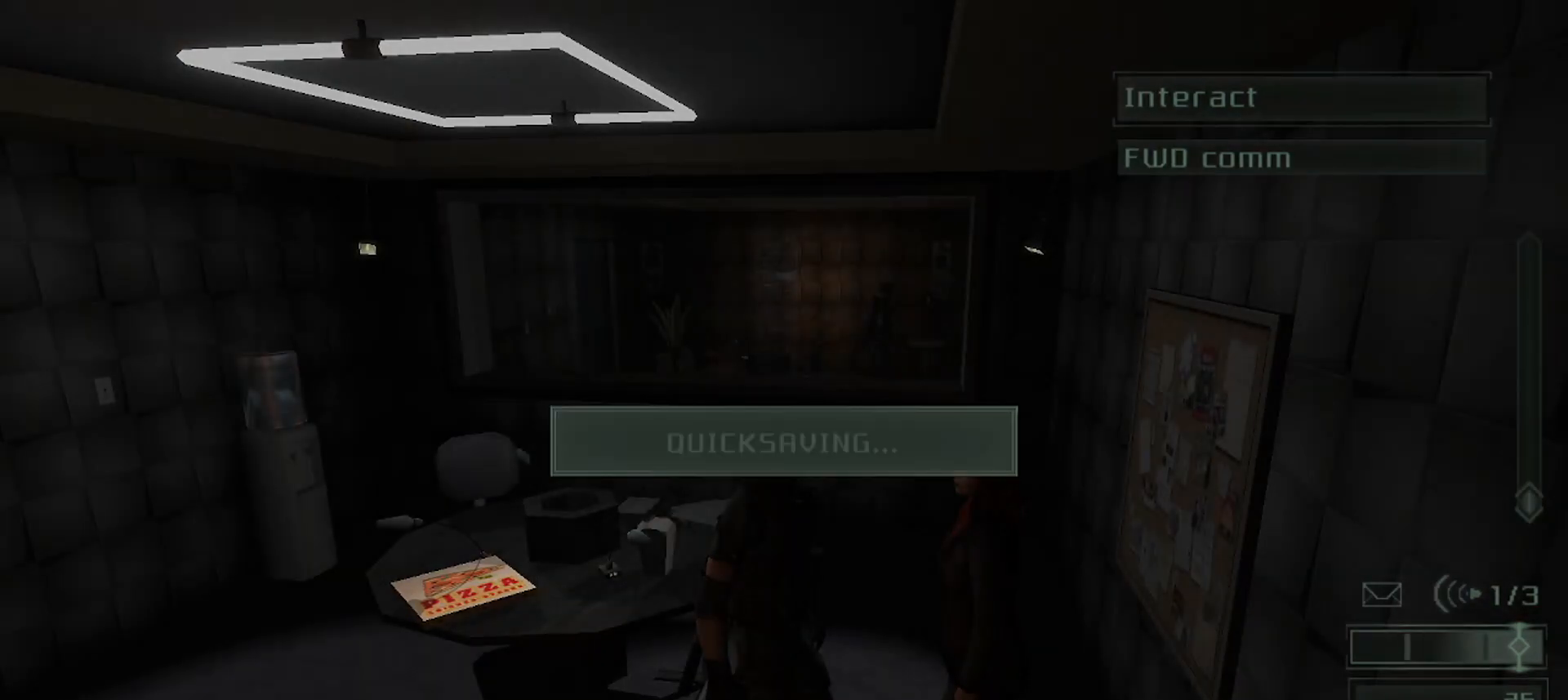
{"keys": [], "mouse": [], "events": [[17, "6", "up"], [100, "6", "down"], [183, "6", "up"], [250, "6", "down"], [317, "6", "up"]]}
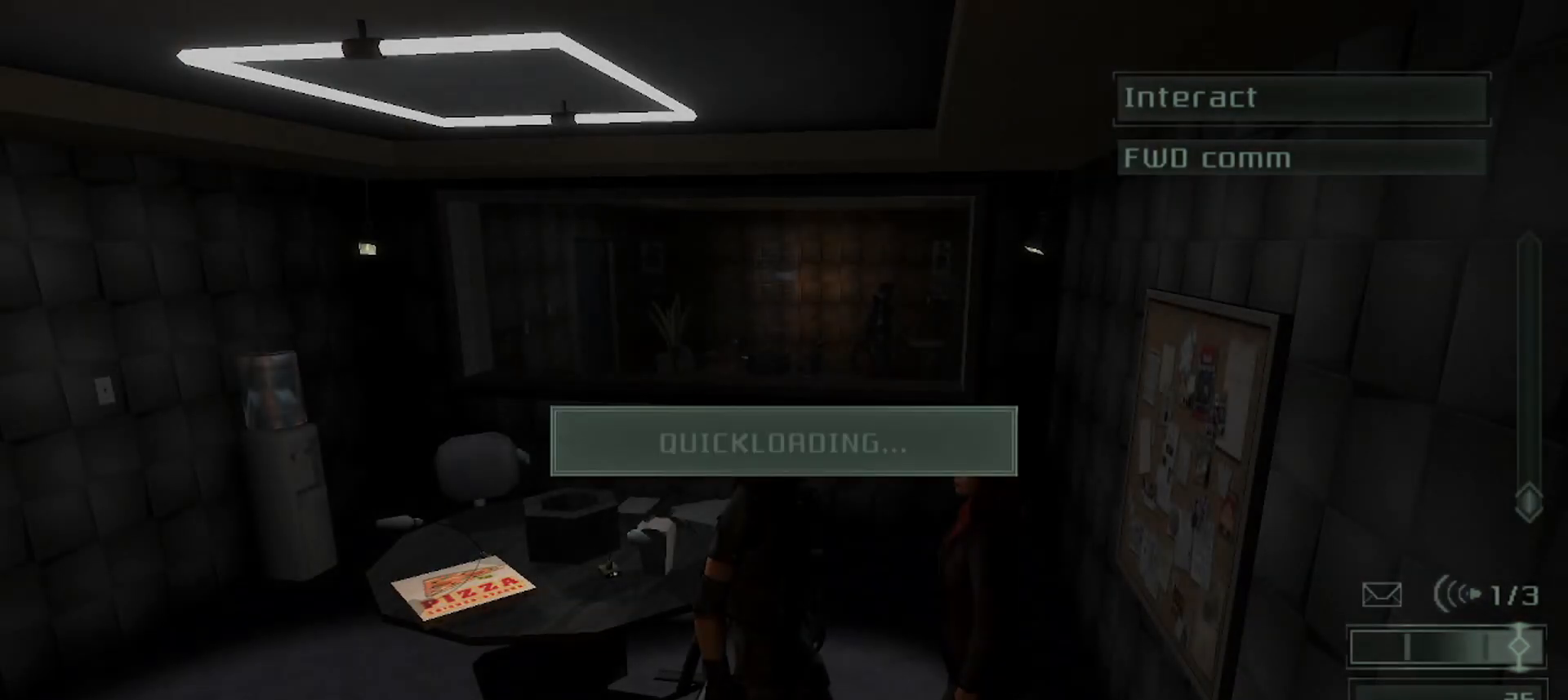
{"keys": [], "mouse": [], "events": [[317, "4", "down"], [383, "4", "up"], [450, "4", "down"], [500, "4", "up"]]}
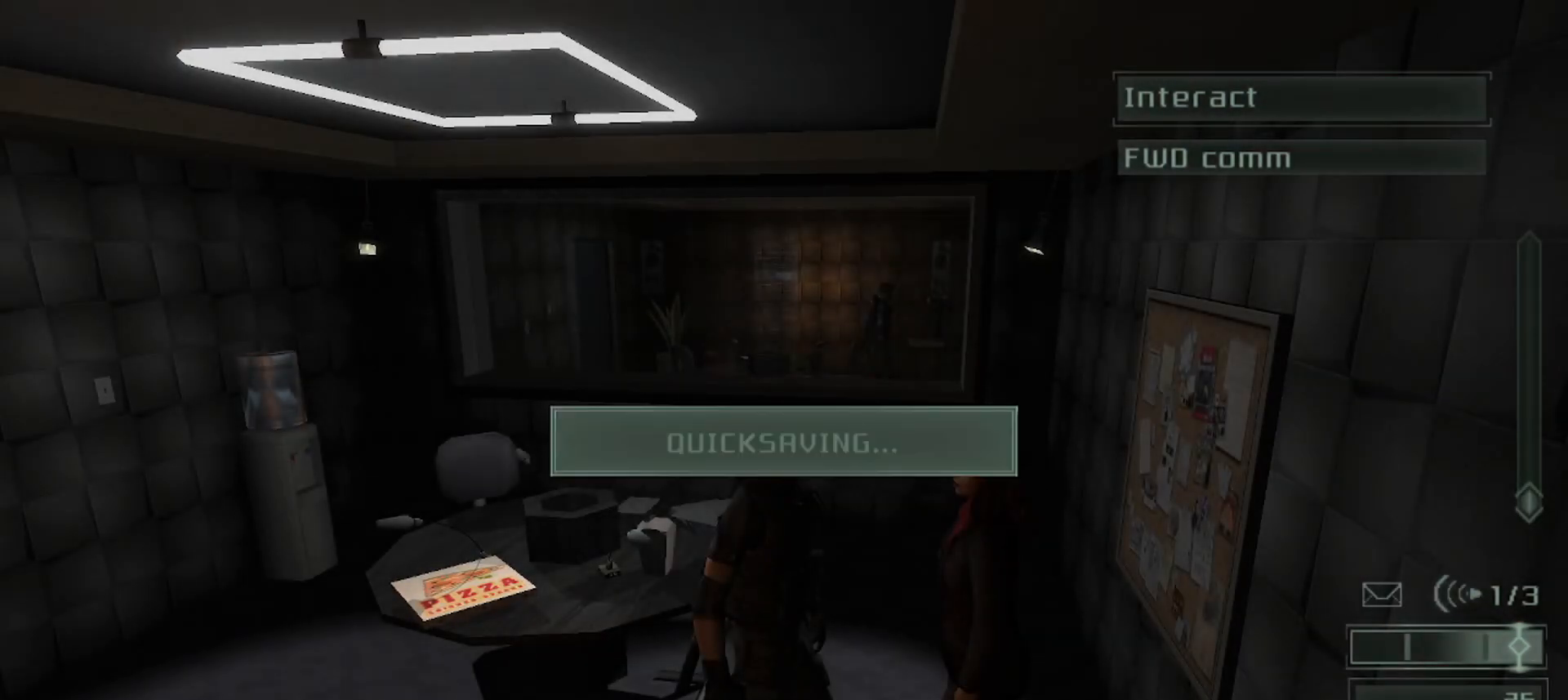
{"keys": ["6"], "mouse": [], "events": [[50, "6", "down"], [150, "6", "up"], [200, "6", "down"], [283, "6", "up"], [350, "6", "down"], [433, "6", "up"], [500, "6", "down"]]}
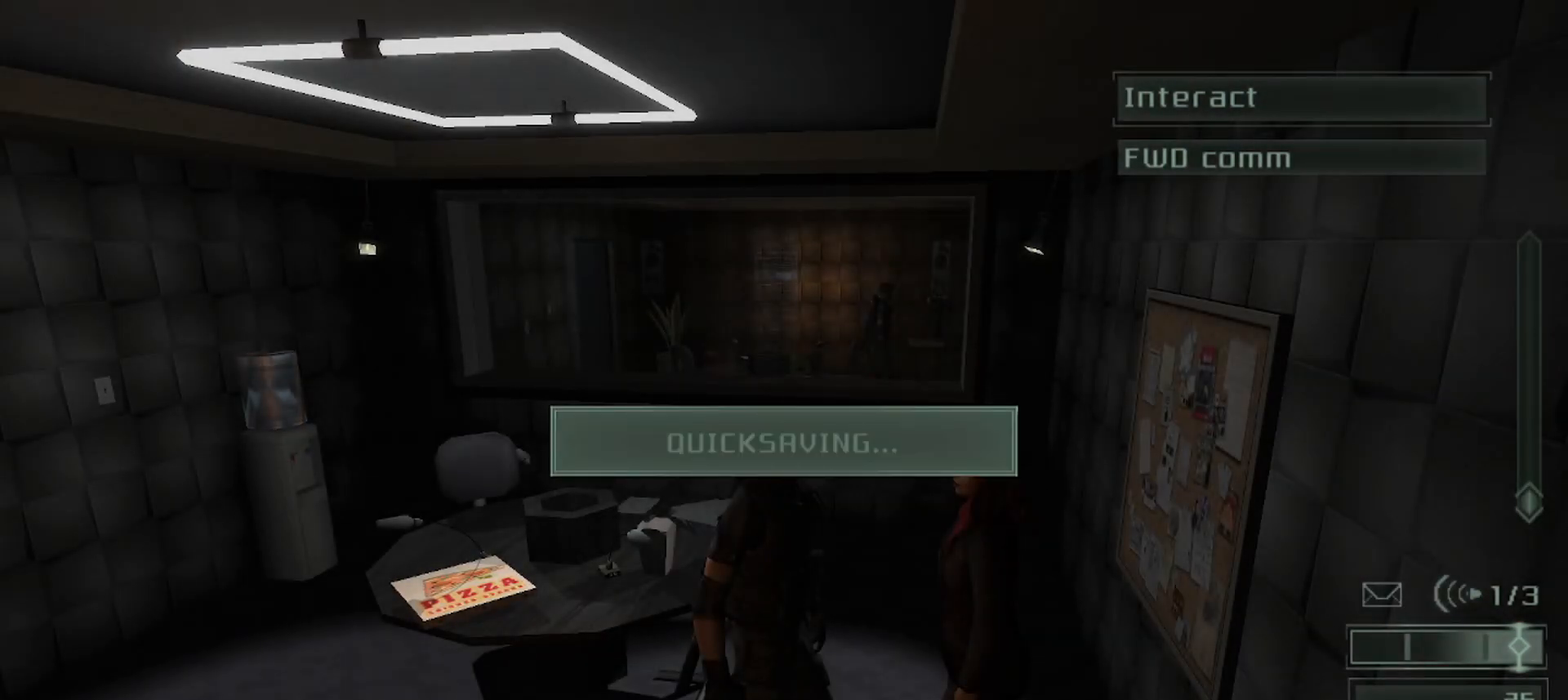
{"keys": [], "mouse": [], "events": [[100, "6", "up"], [150, "6", "down"], [233, "6", "up"]]}
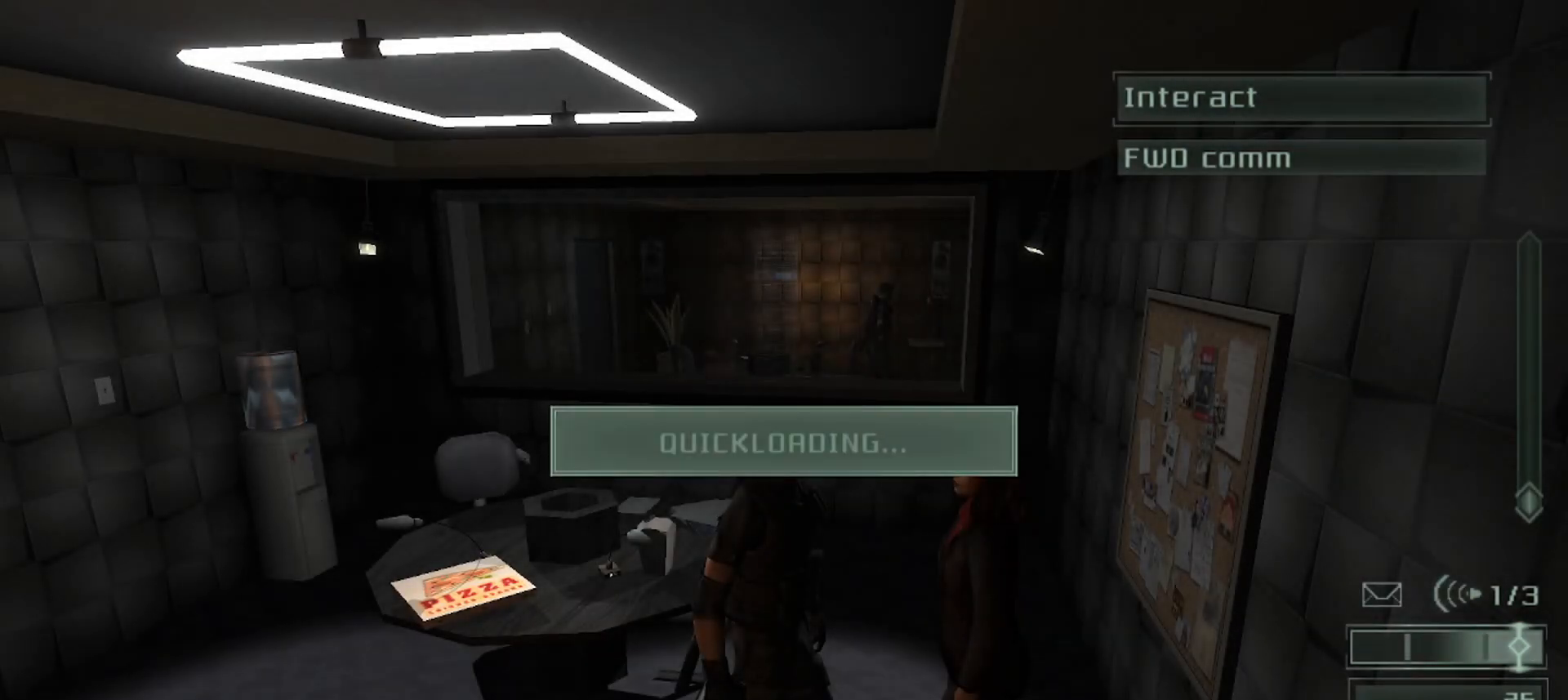
{"keys": ["4"], "mouse": [], "events": [[300, "4", "down"], [383, "4", "up"], [467, "4", "down"]]}
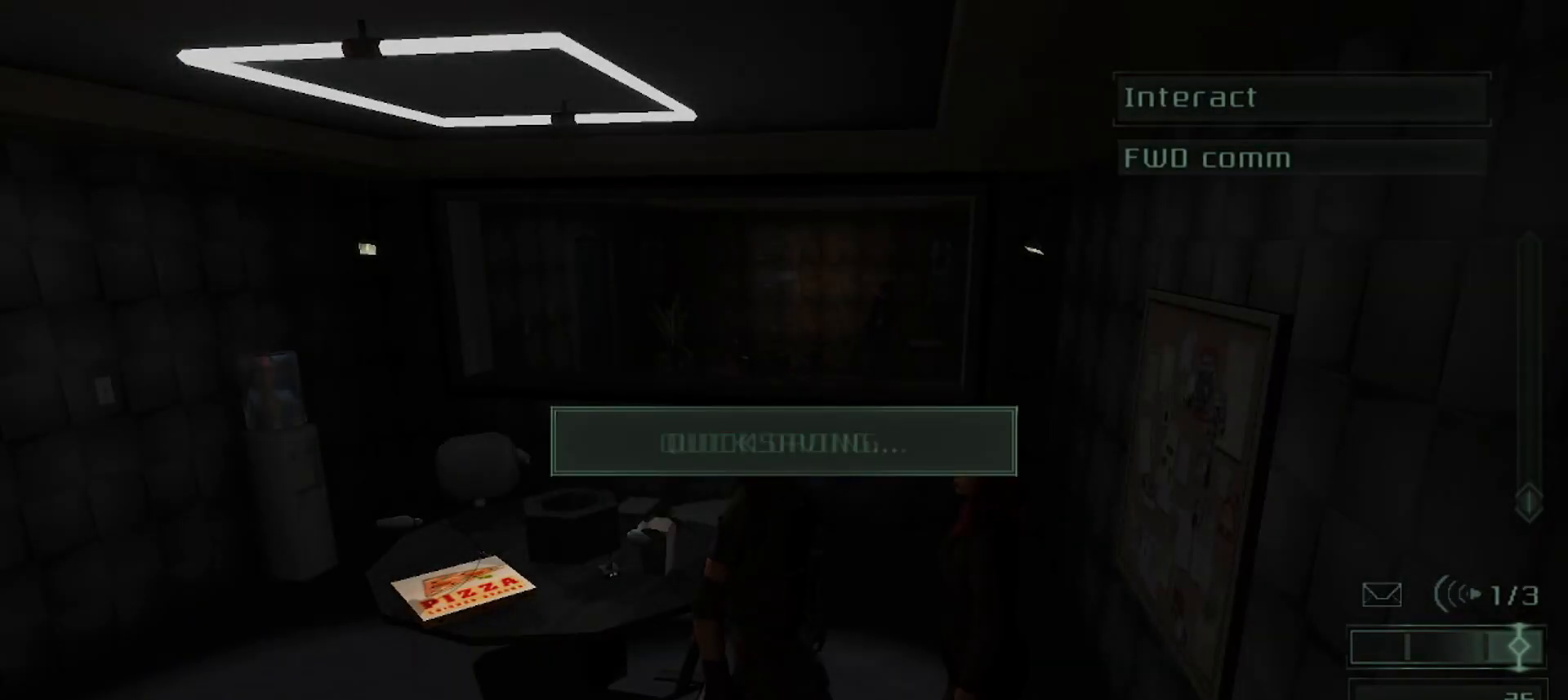
{"keys": [], "mouse": [], "events": [[33, "4", "up"], [117, "6", "down"], [200, "6", "up"], [283, "6", "down"], [350, "6", "up"], [433, "6", "down"], [500, "6", "up"]]}
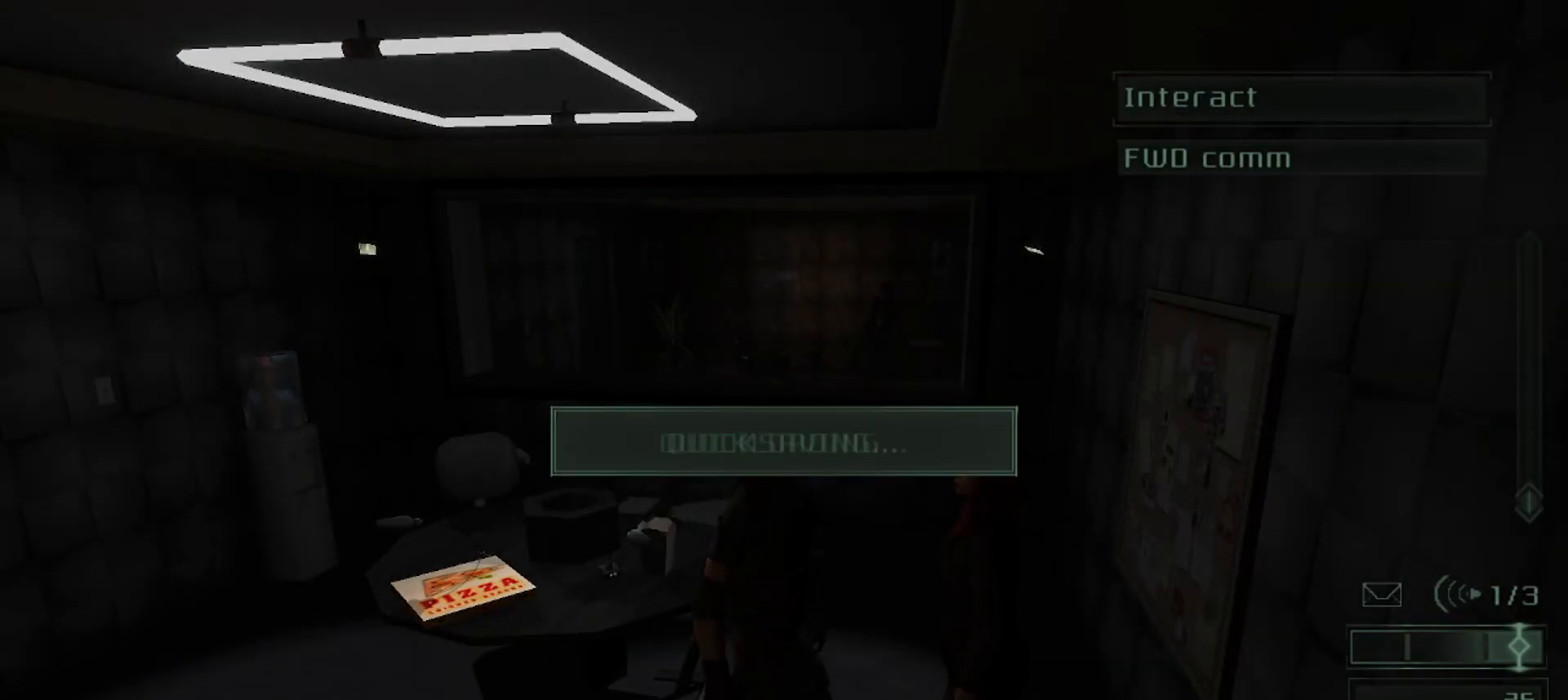
{"keys": [], "mouse": [], "events": [[83, "6", "down"], [150, "6", "up"], [217, "6", "down"], [333, "6", "up"]]}
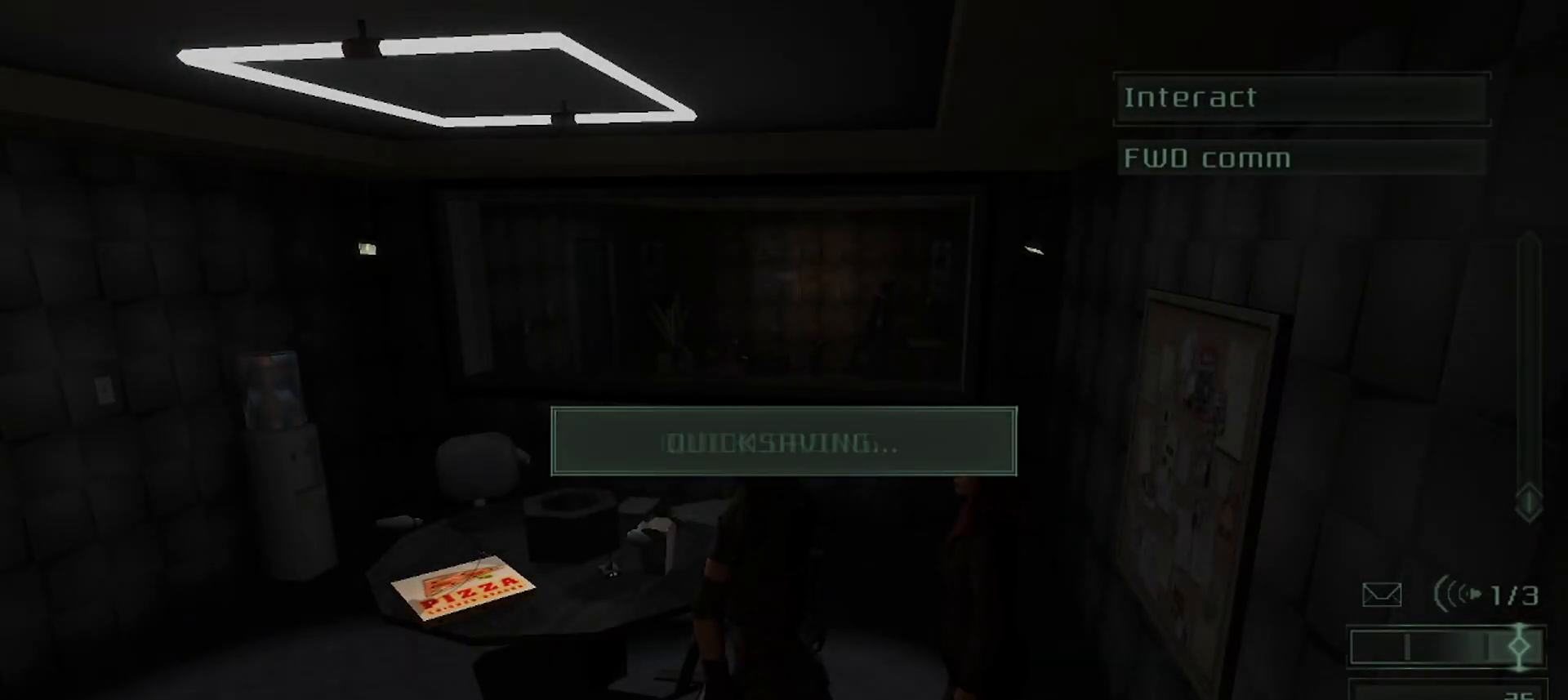
{"keys": [], "mouse": [], "events": [[300, "4", "down"], [383, "4", "up"]]}
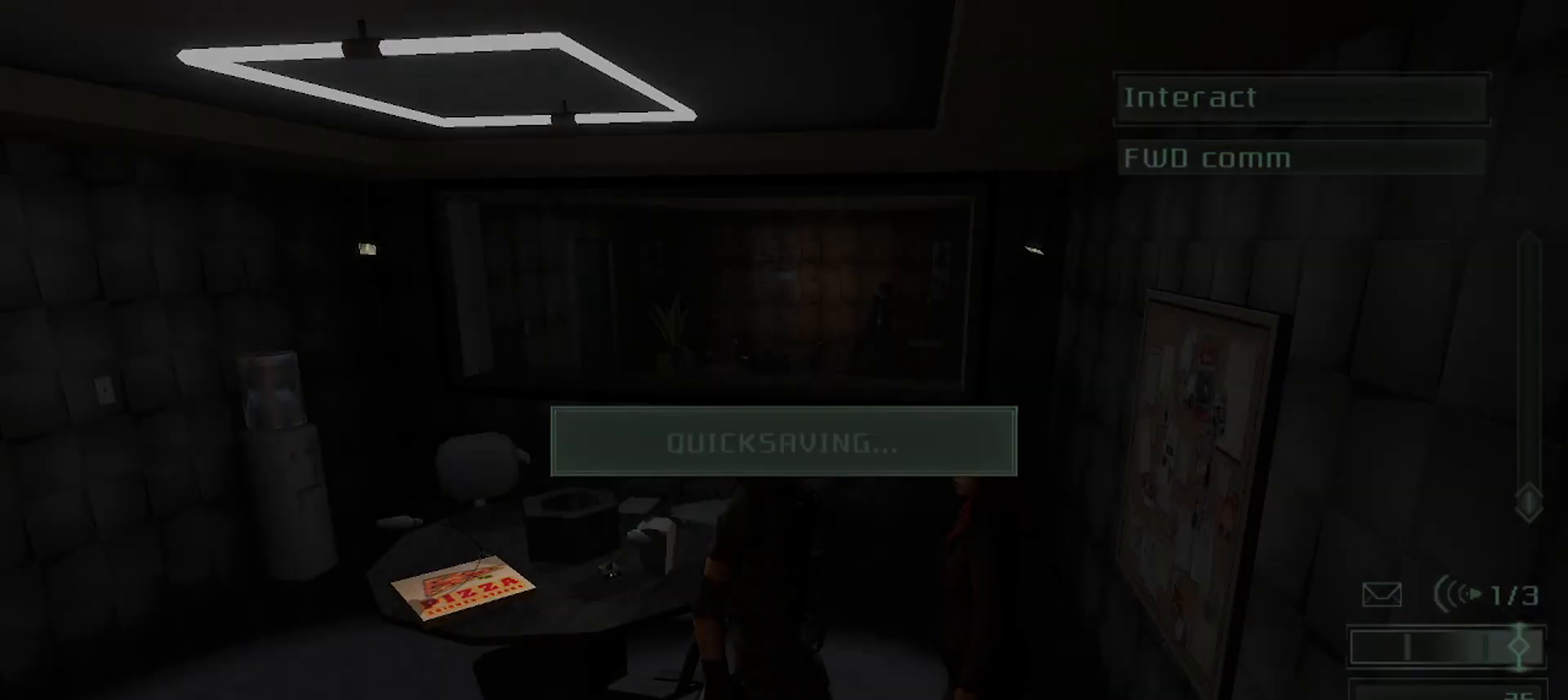
{"keys": [], "mouse": [], "events": [[33, "6", "down"], [133, "6", "up"], [233, "6", "down"], [317, "6", "up"], [400, "6", "down"], [483, "6", "up"]]}
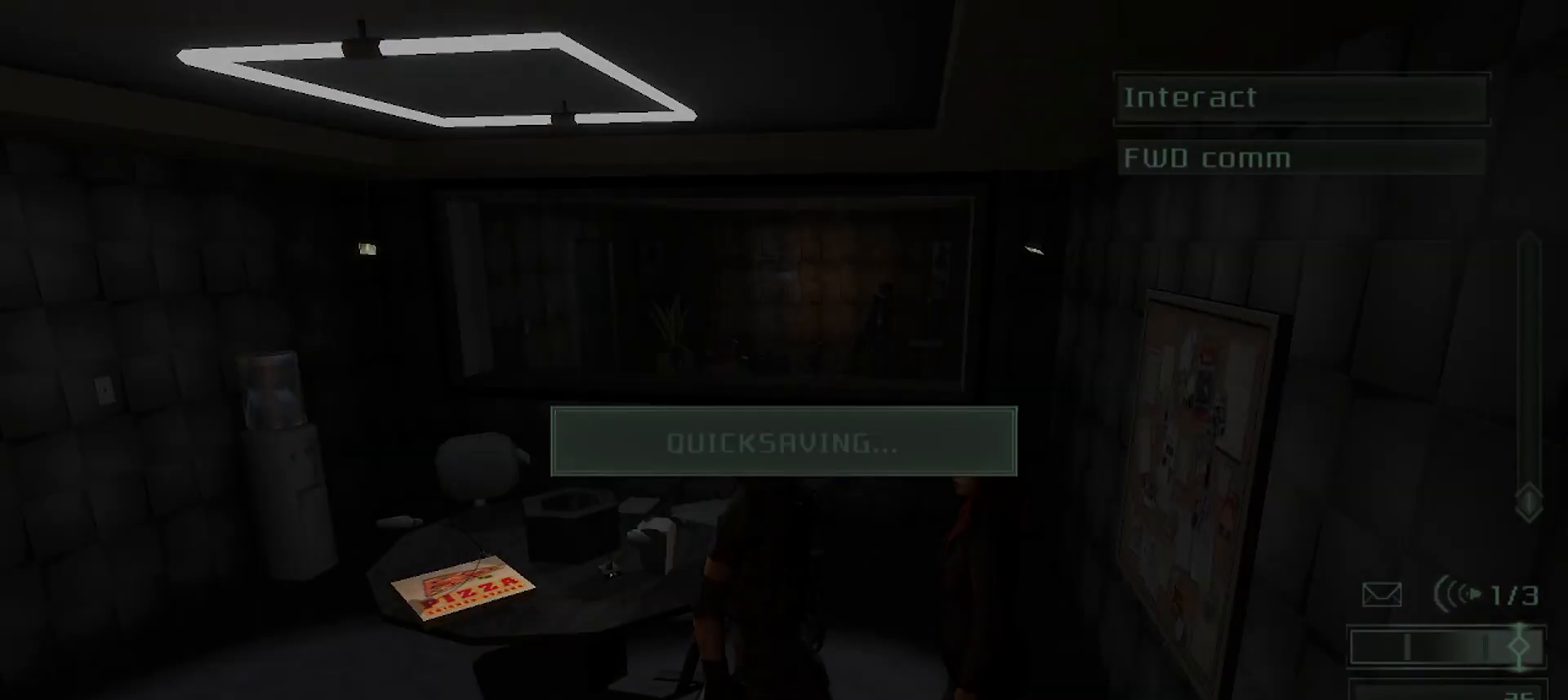
{"keys": ["a"], "mouse": [], "events": [[50, "6", "down"], [133, "6", "up"], [200, "6", "down"], [300, "6", "up"], [367, "a", "down"]]}
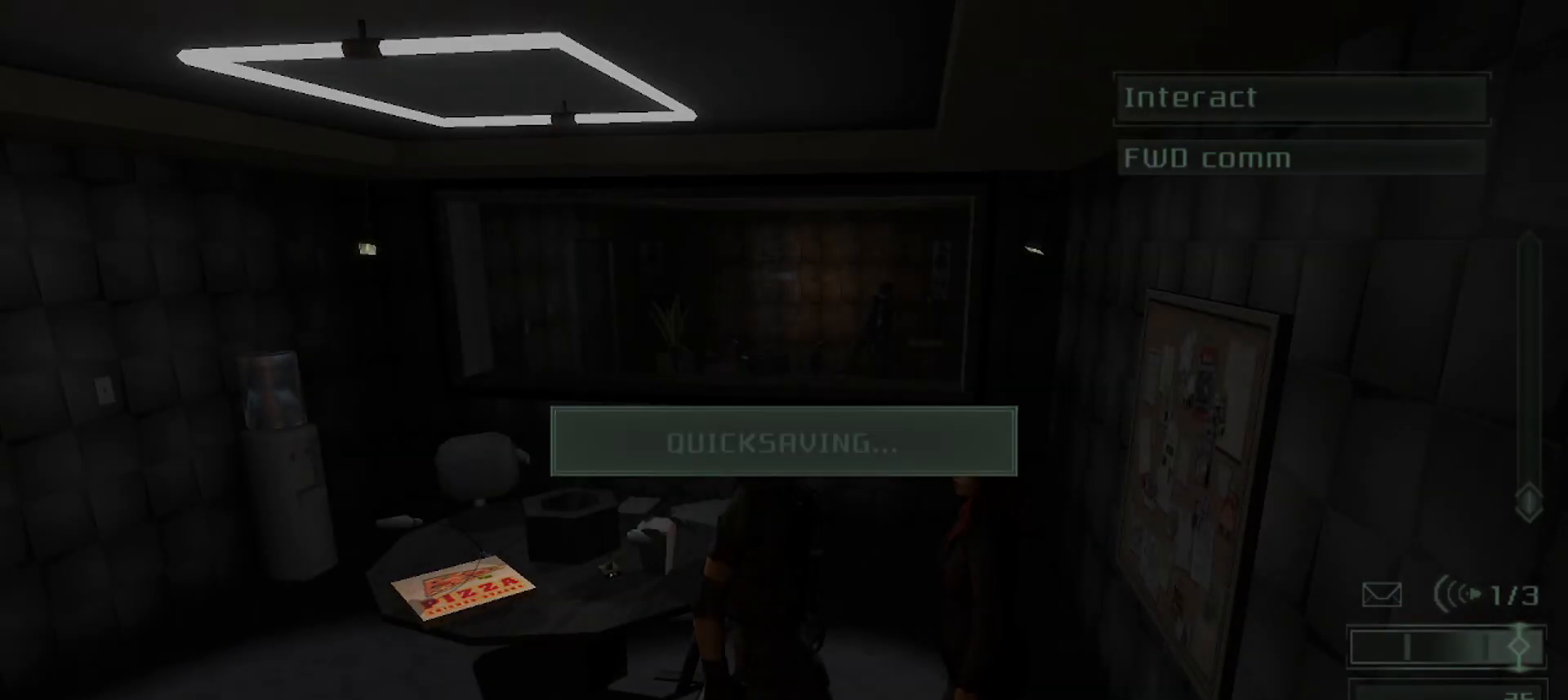
{"keys": ["a"], "mouse": [], "events": []}
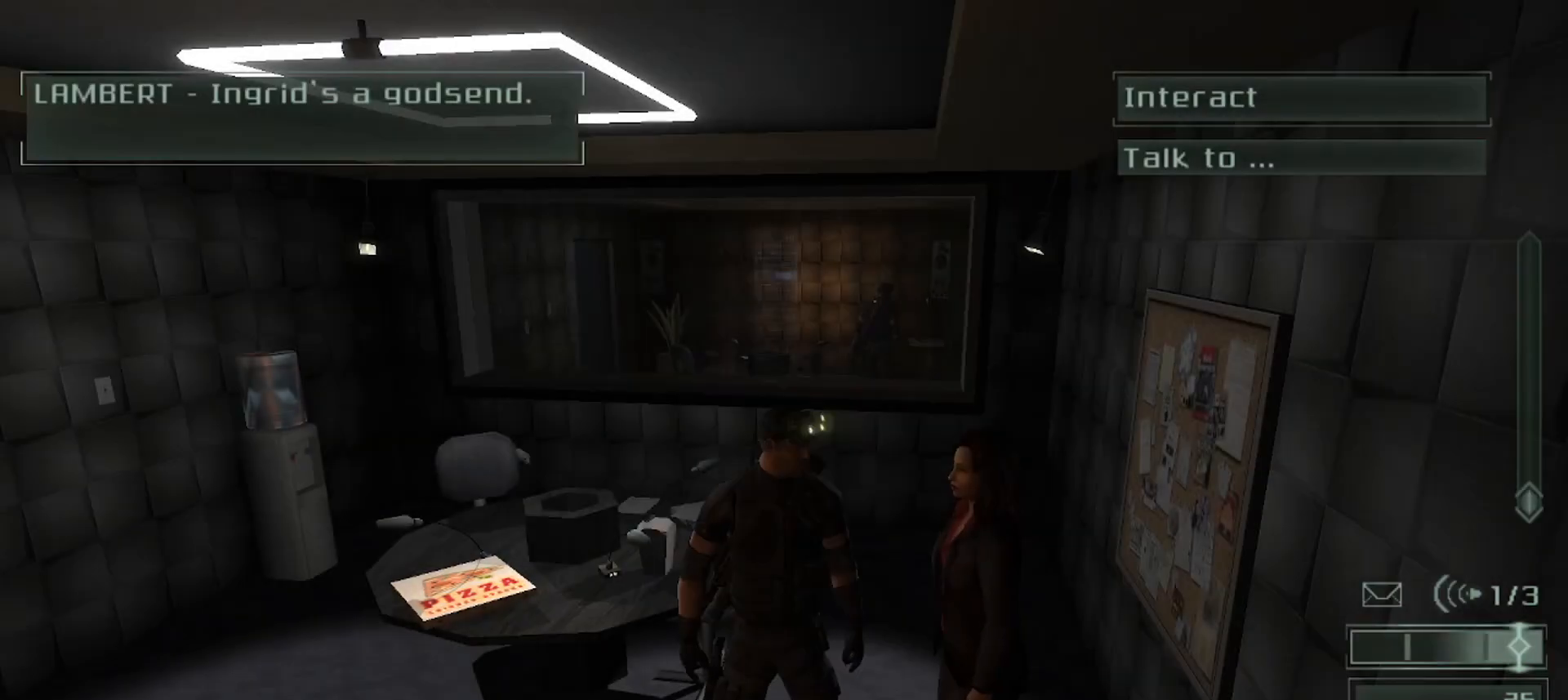
{"keys": ["a"], "mouse": [], "events": []}
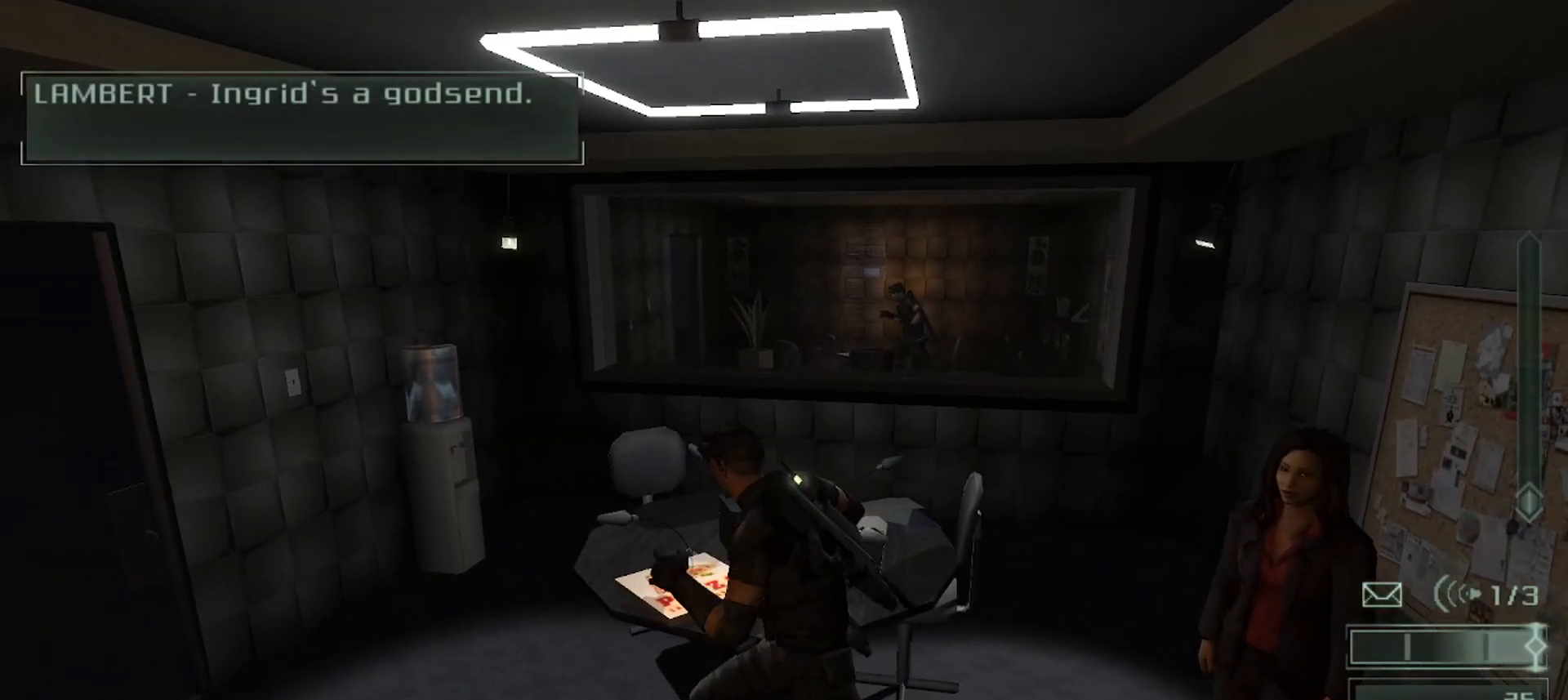
{"keys": [], "mouse": [], "events": [[83, "w", "down"], [200, "a", "up"], [217, "w", "up"]]}
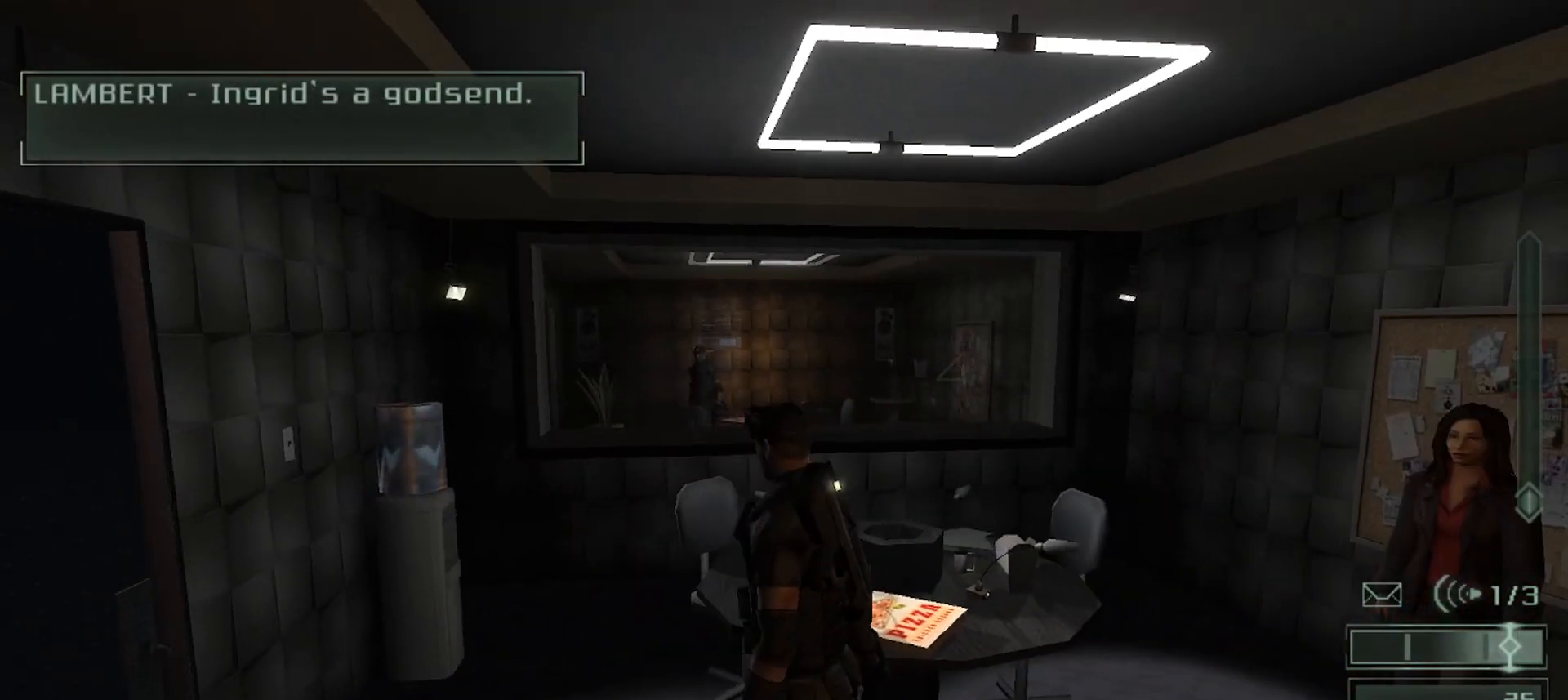
{"keys": ["a", "w"], "mouse": [], "events": [[150, "w", "down"], [350, "a", "down"]]}
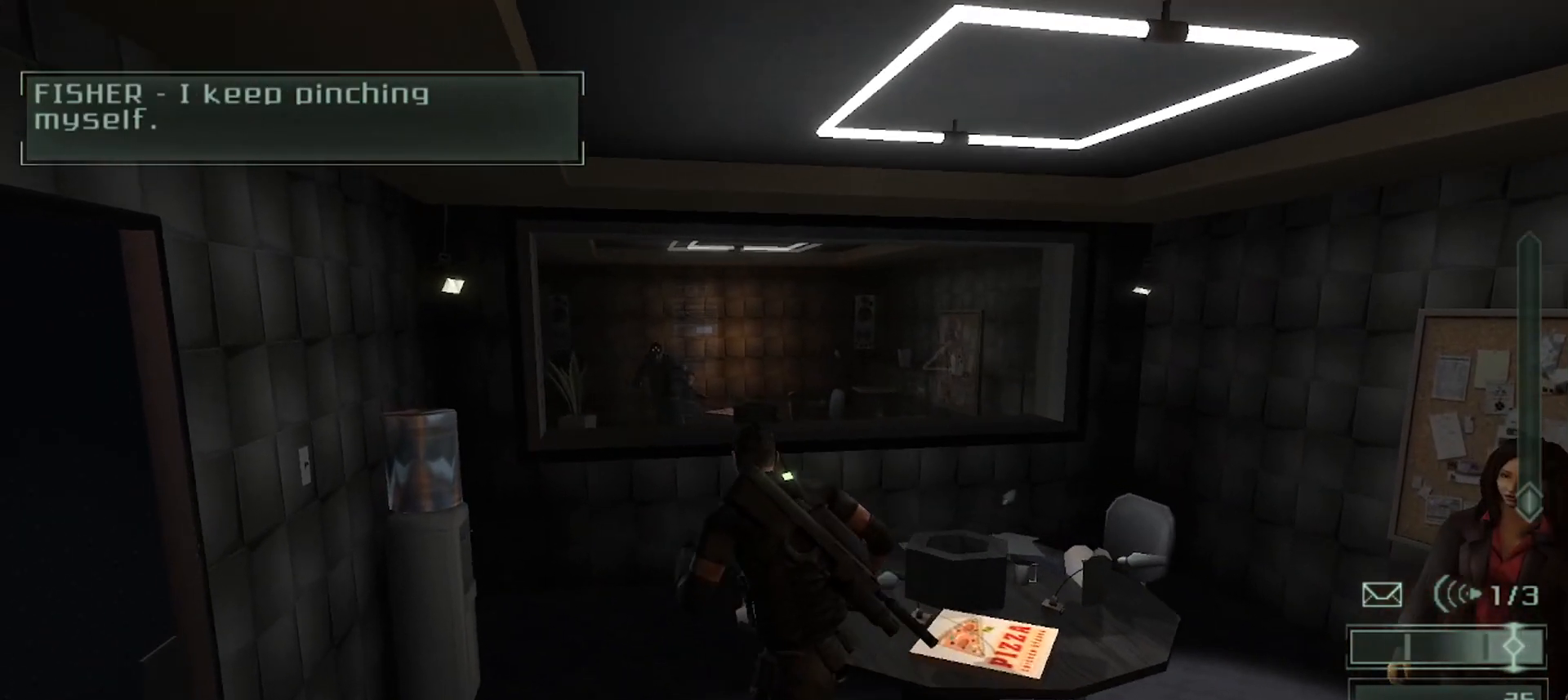
{"keys": [], "mouse": [], "events": [[117, "a", "up"], [167, "w", "up"]]}
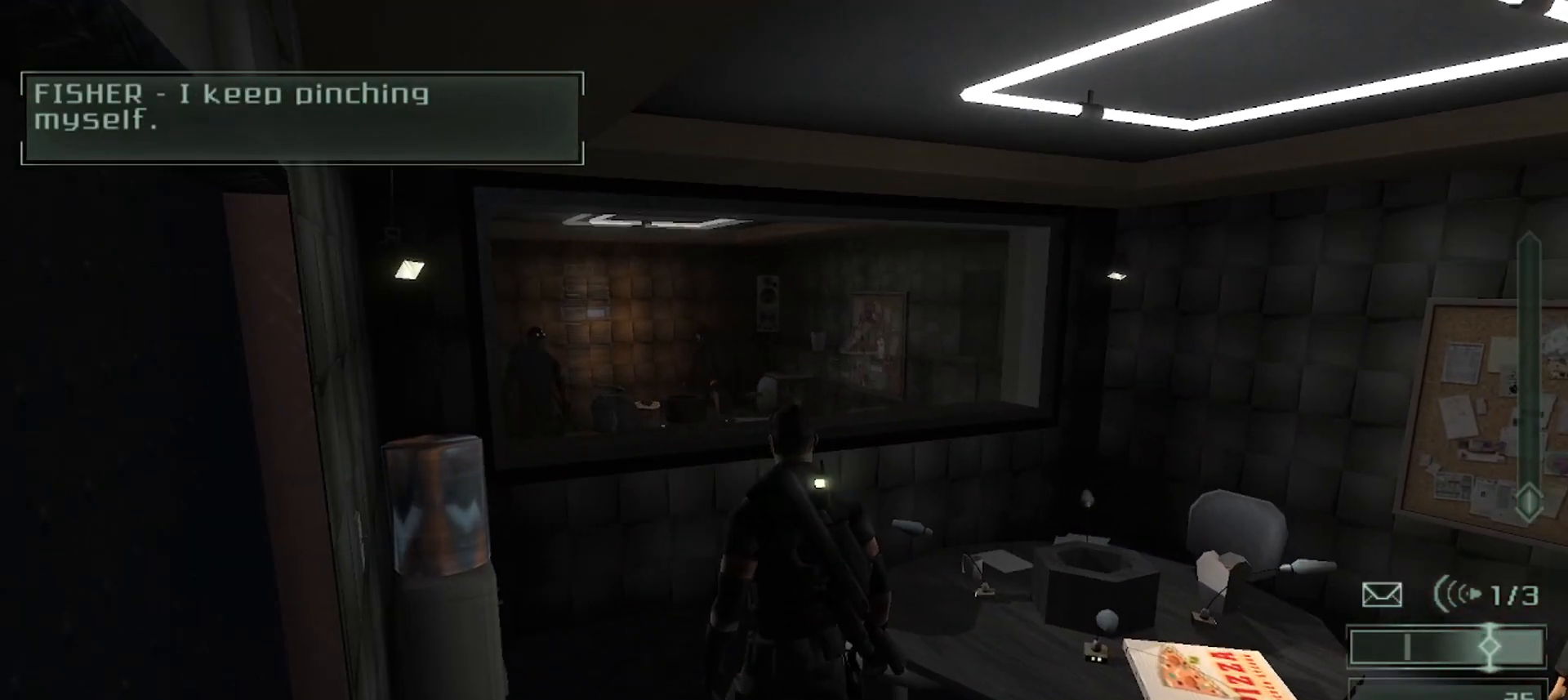
{"keys": [], "mouse": [], "events": [[133, "a", "down"], [150, "w", "down"], [250, "a", "up"], [383, "w", "up"]]}
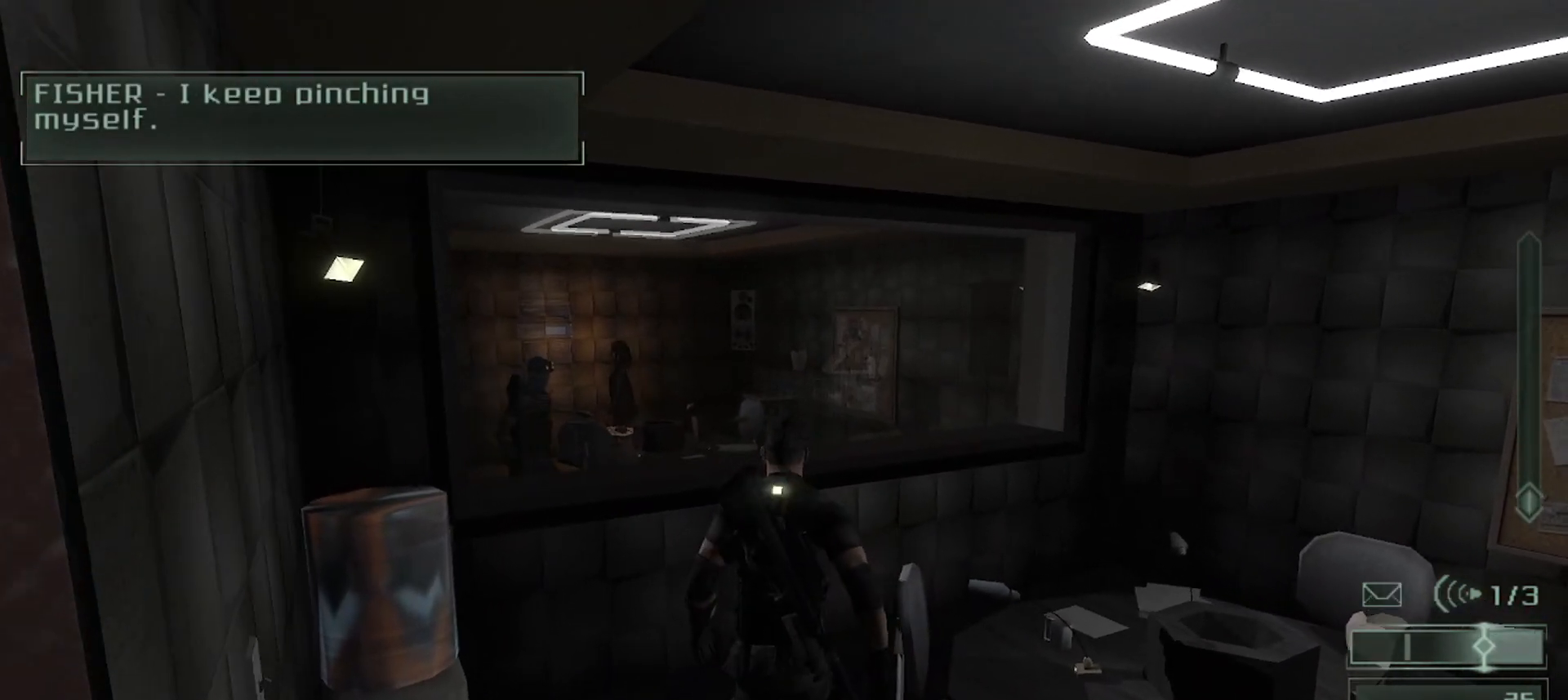
{"keys": [], "mouse": [], "events": []}
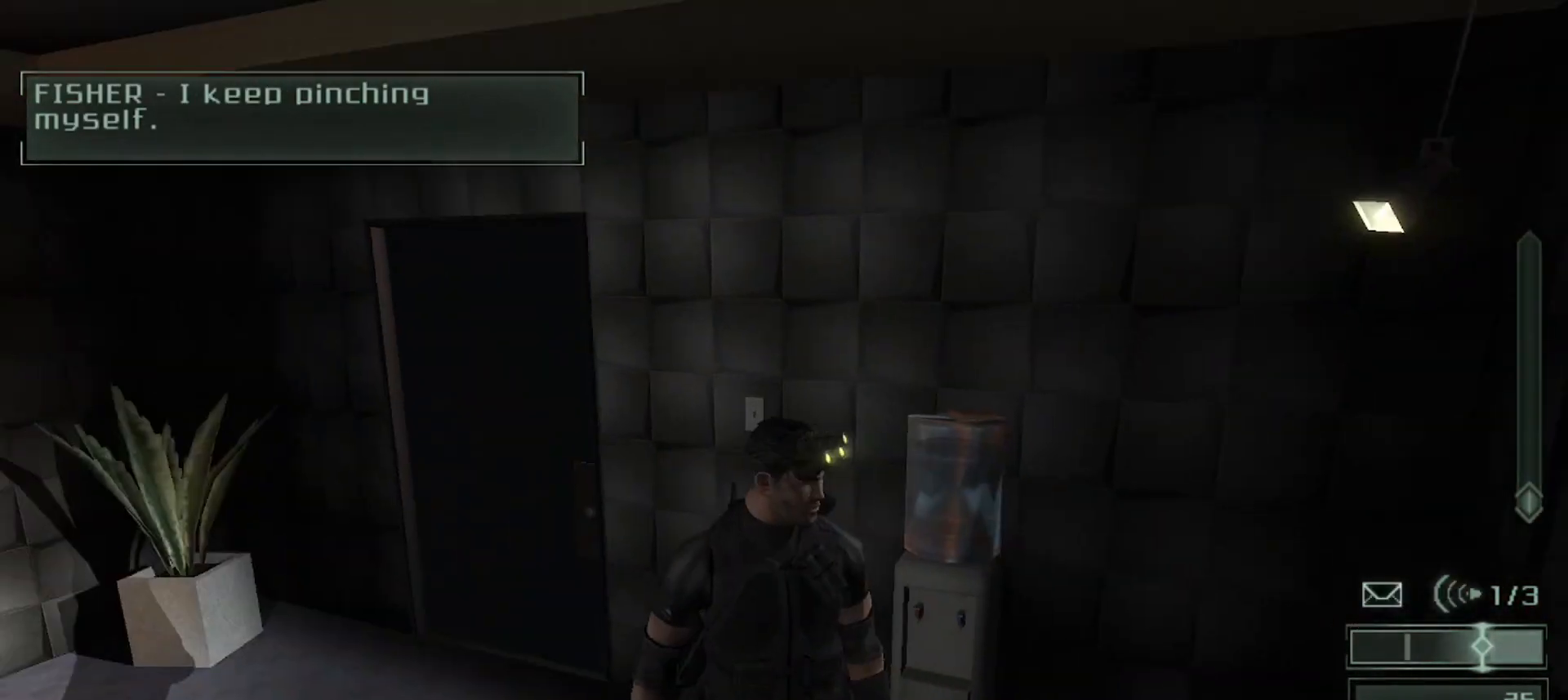
{"keys": [], "mouse": [], "events": []}
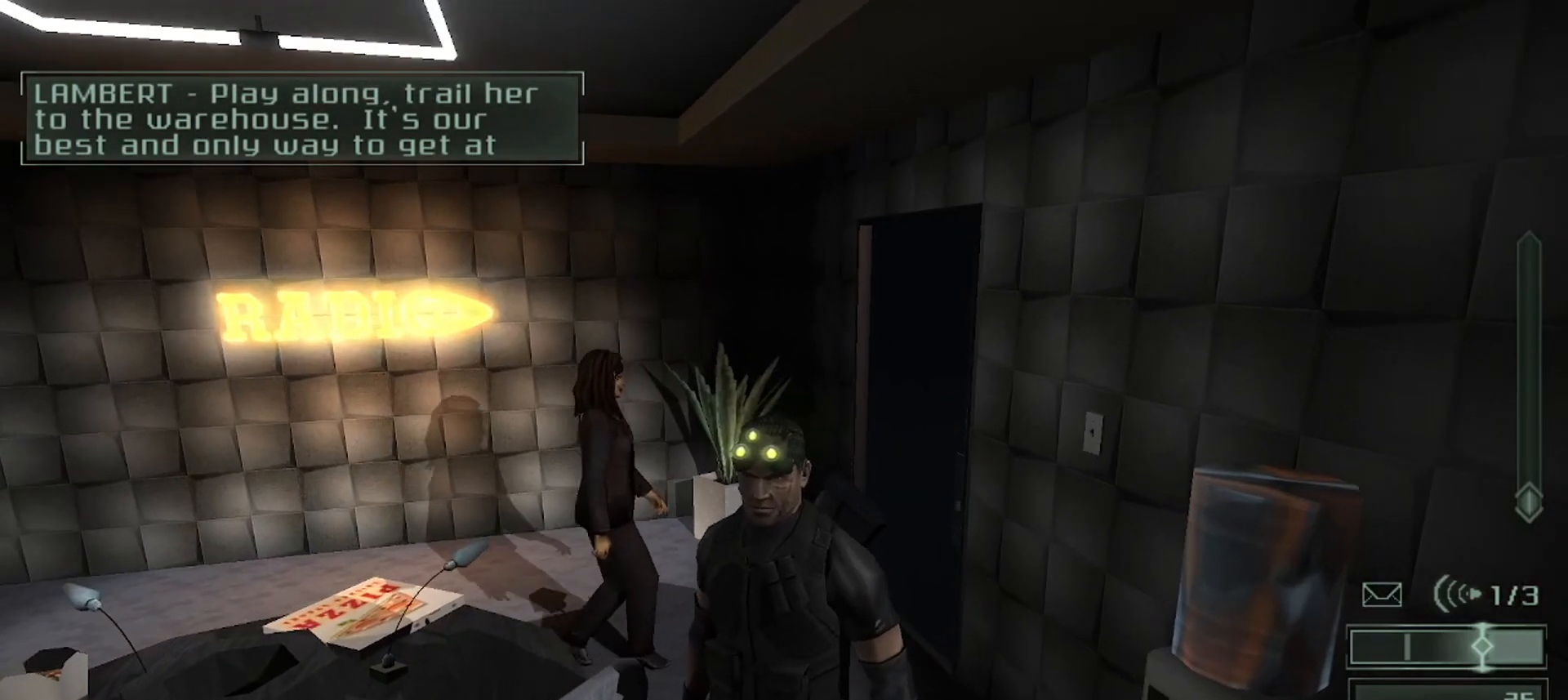
{"keys": [], "mouse": [], "events": [[233, "w", "down"], [417, "w", "up"]]}
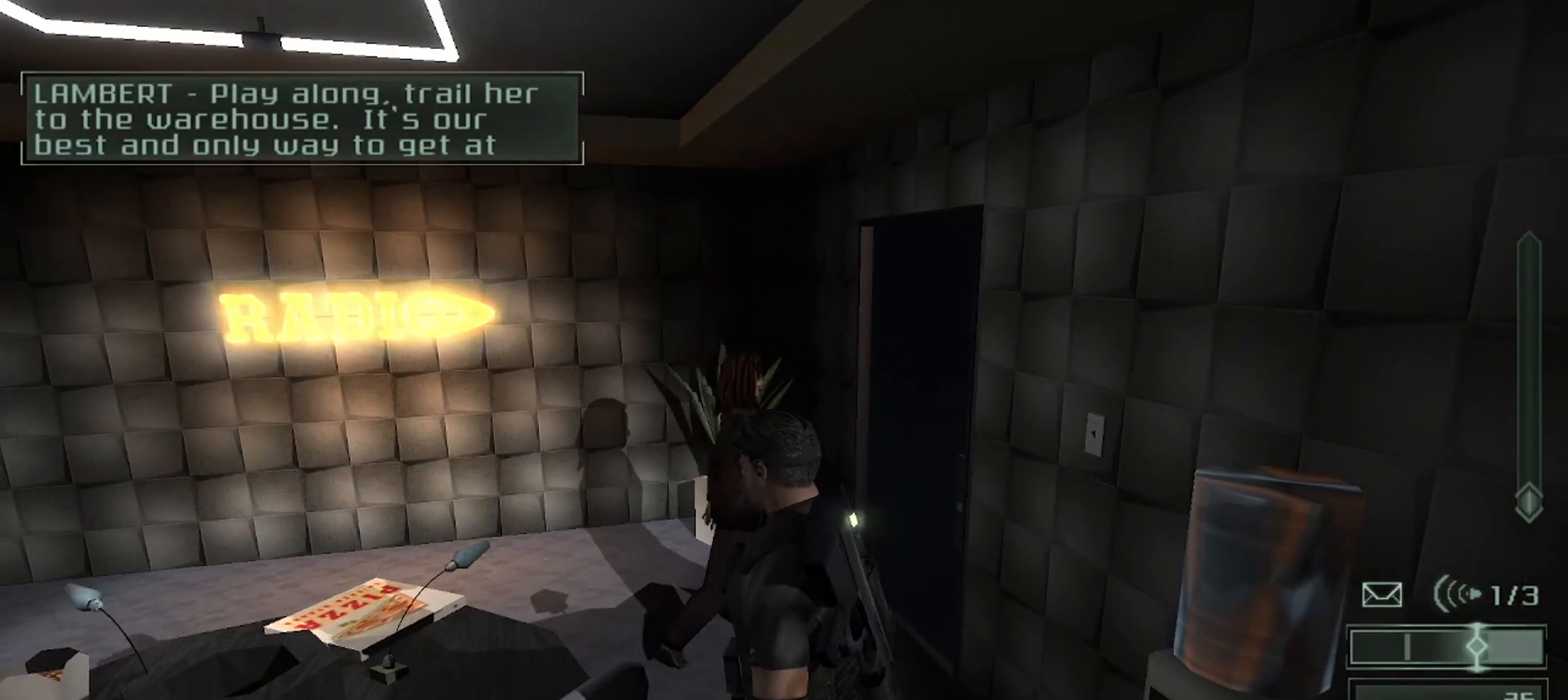
{"keys": [], "mouse": [], "events": [[217, "w", "down"], [367, "w", "up"]]}